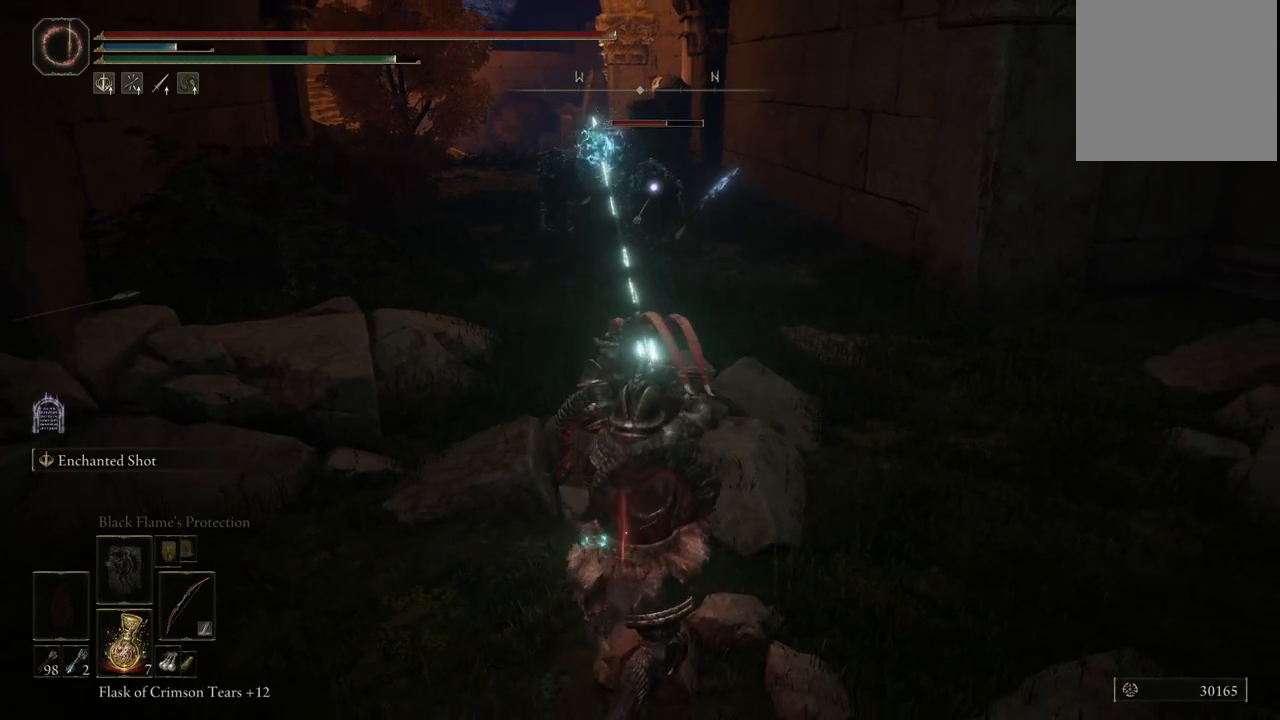
Gameplay with a controller (Xbox layout); each line is a JSON object with the inputs held at the frame after it. "events" lists button and stick changes between this image and that frame as [ms after this image, input, new state], when the widget could be followed in between. Not read: L3 R3.
{"buttons": ["L2"], "left_stick": "center", "right_stick": "center", "events": []}
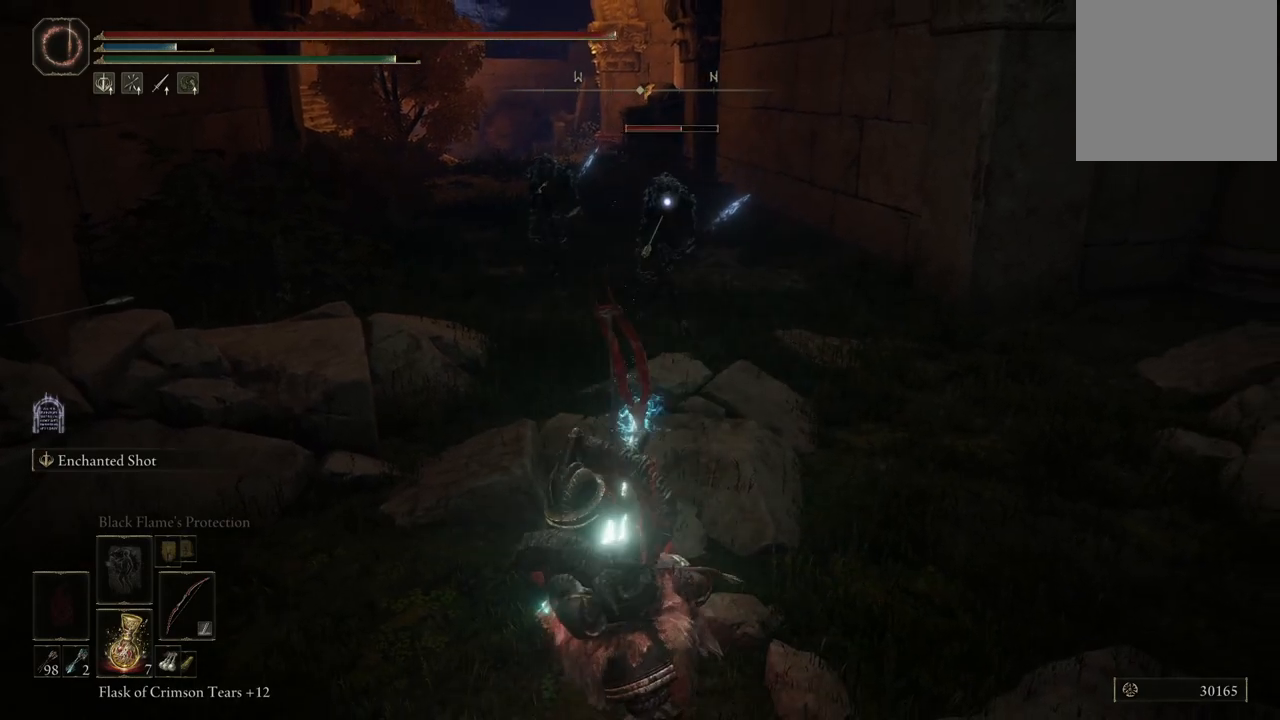
{"buttons": ["L2"], "left_stick": "center", "right_stick": "center", "events": []}
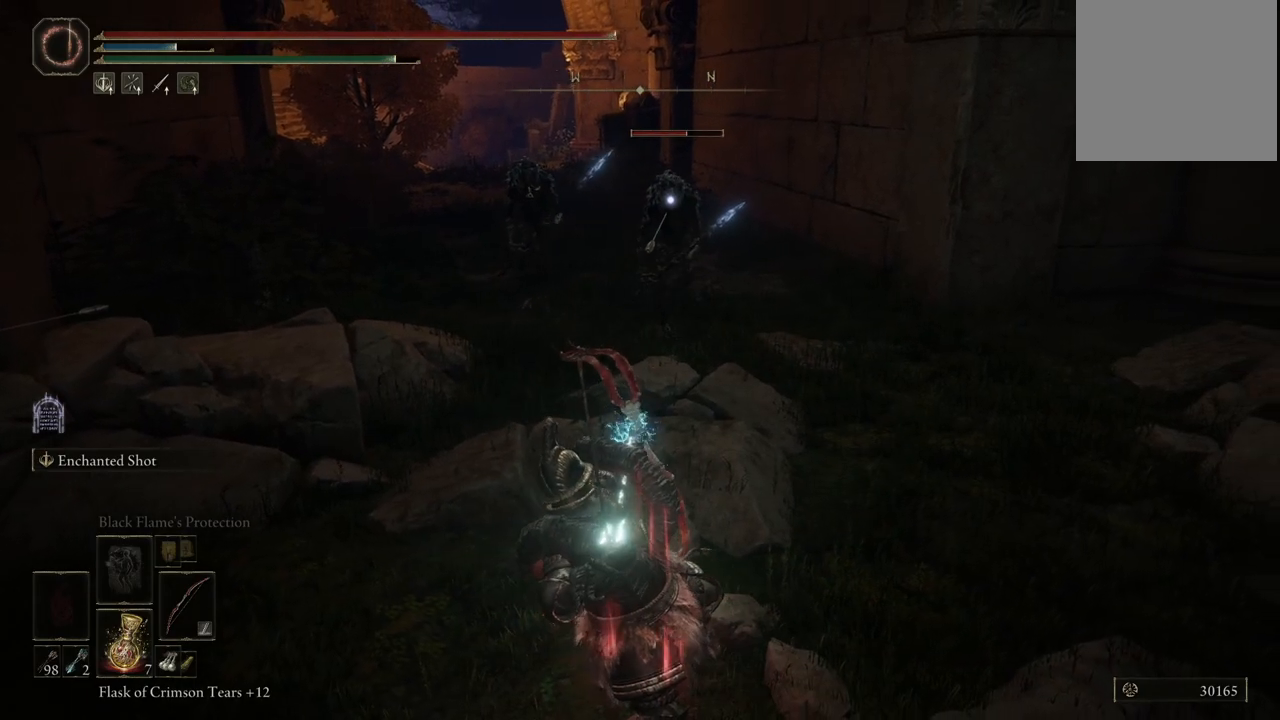
{"buttons": ["L2"], "left_stick": "center", "right_stick": "center", "events": []}
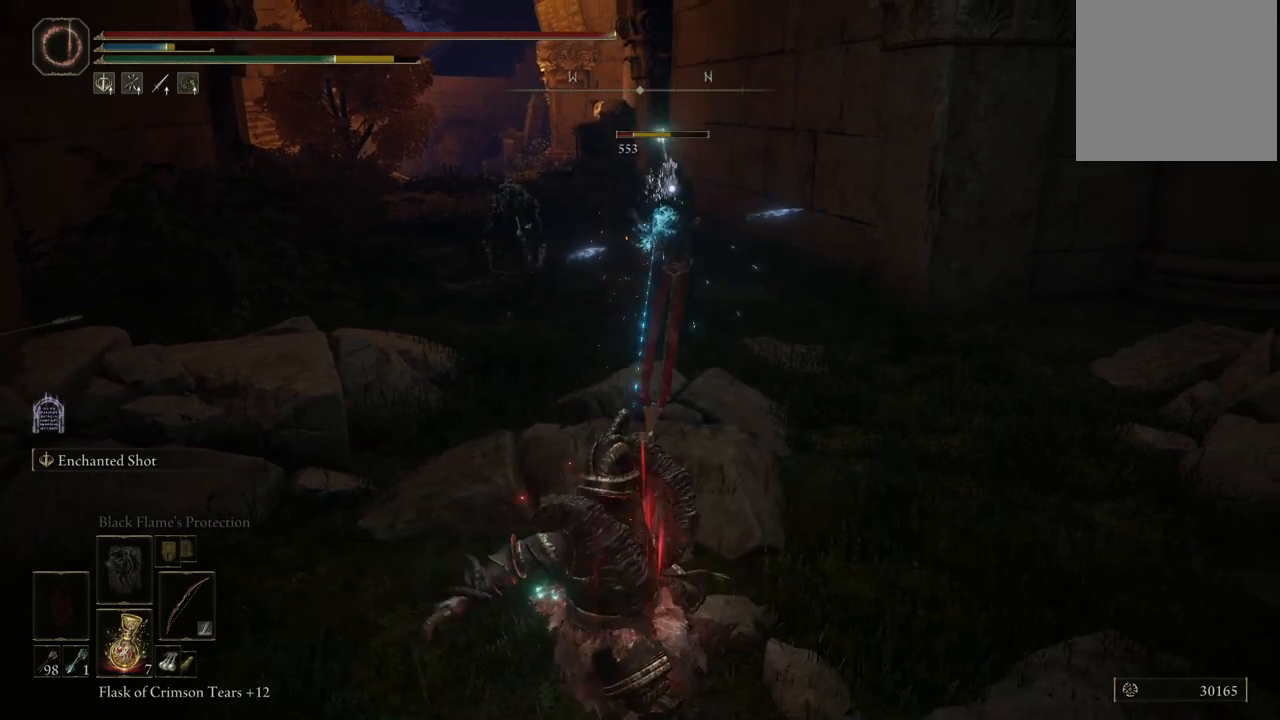
{"buttons": ["L2"], "left_stick": "center", "right_stick": "center", "events": []}
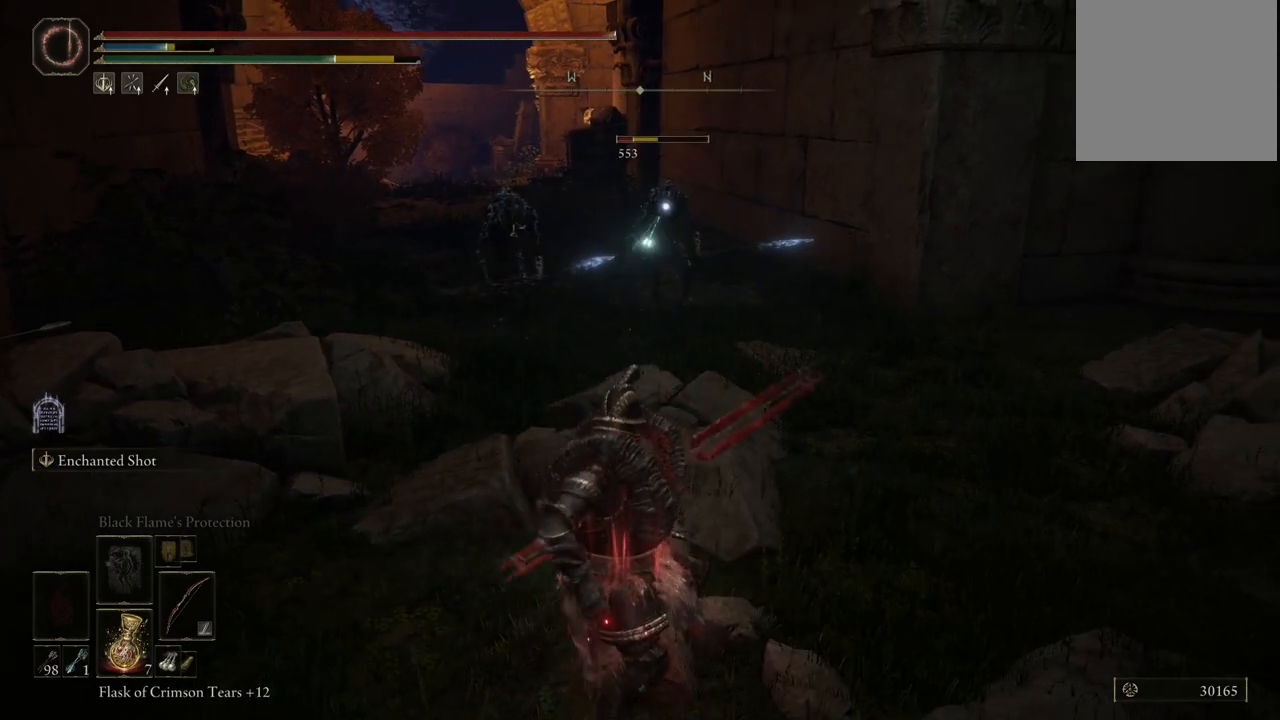
{"buttons": ["L2"], "left_stick": "center", "right_stick": "center", "events": [[400, "right_stick", "left"], [467, "right_stick", "center"]]}
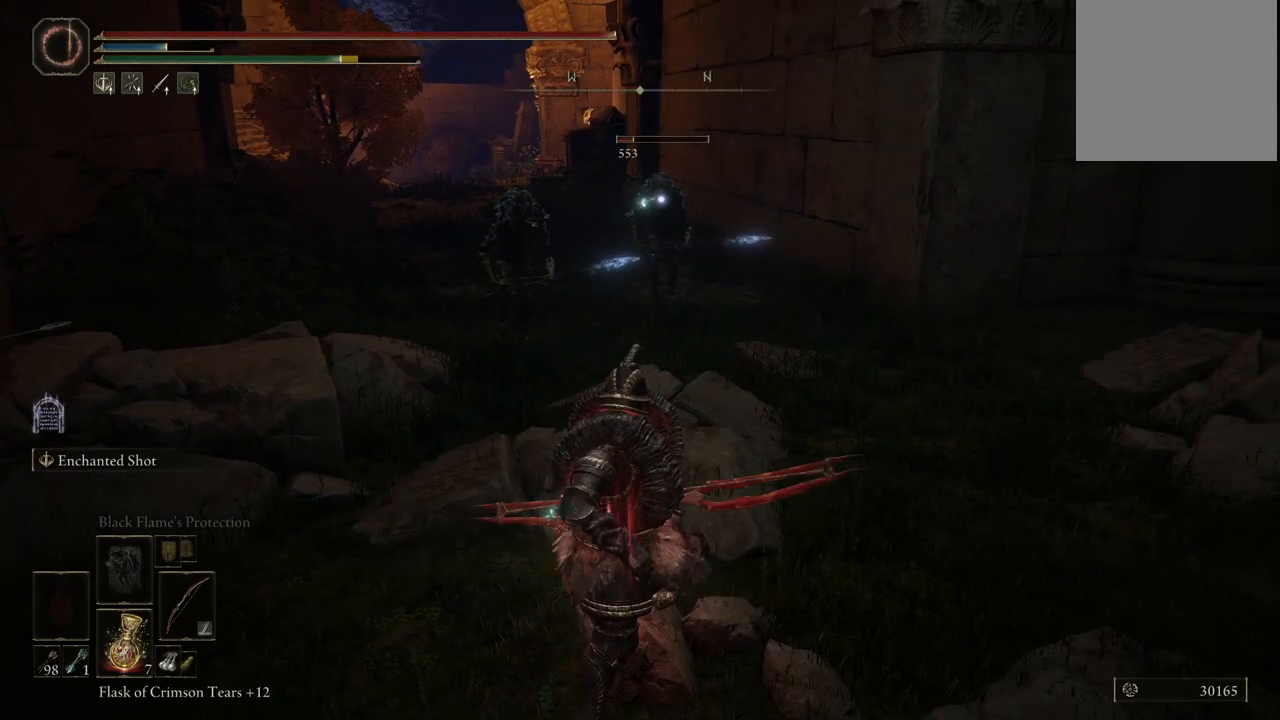
{"buttons": ["L2"], "left_stick": "center", "right_stick": "center", "events": [[183, "R2", "down"], [317, "R2", "up"]]}
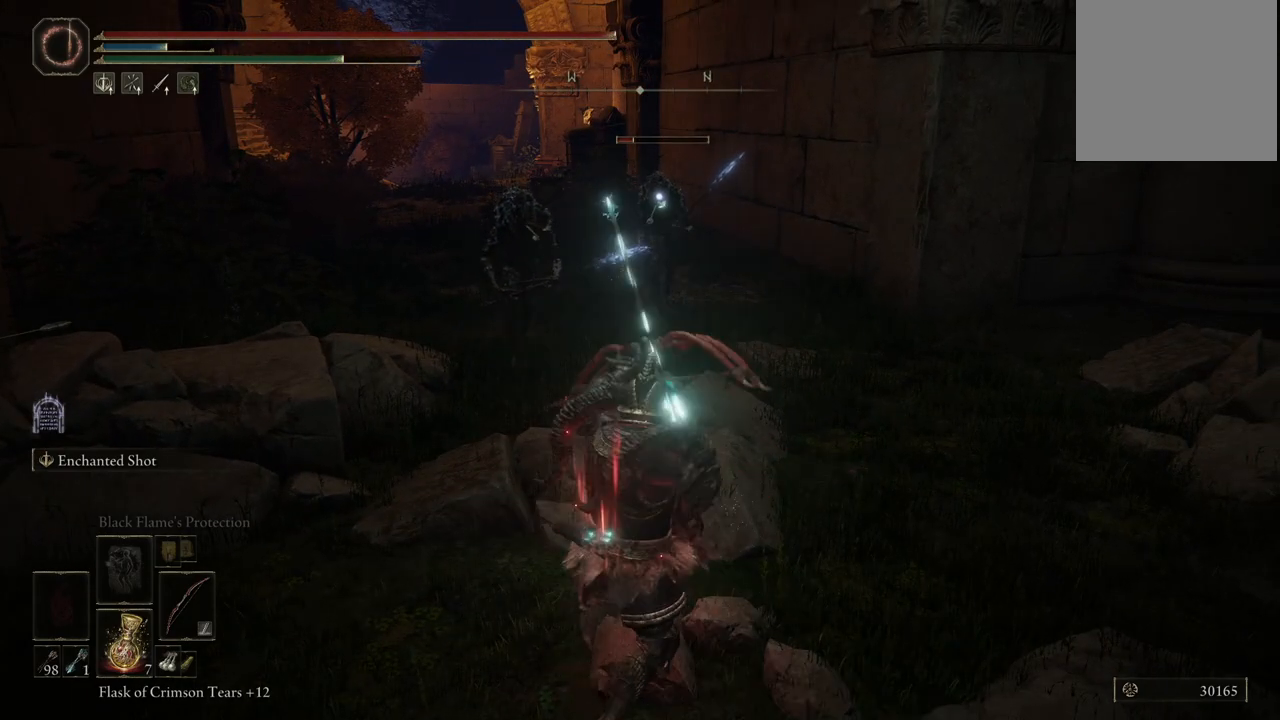
{"buttons": ["L2"], "left_stick": "center", "right_stick": "center", "events": []}
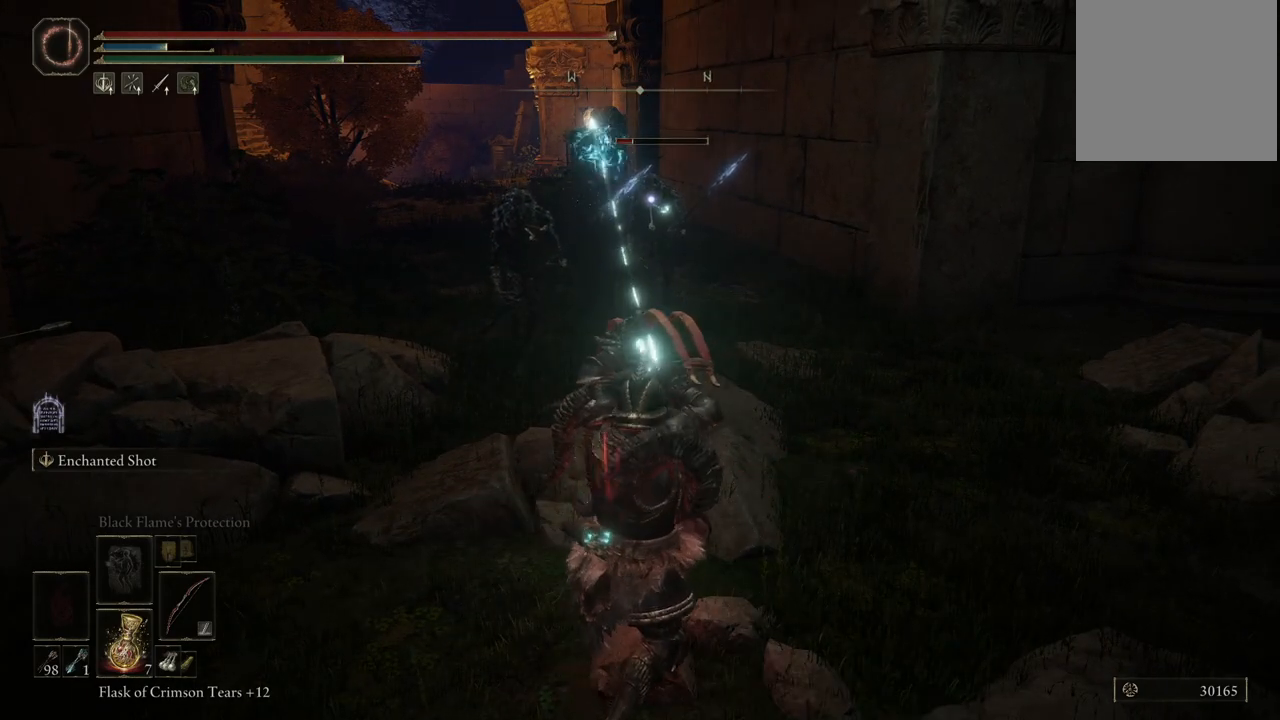
{"buttons": ["L2"], "left_stick": "center", "right_stick": "center", "events": []}
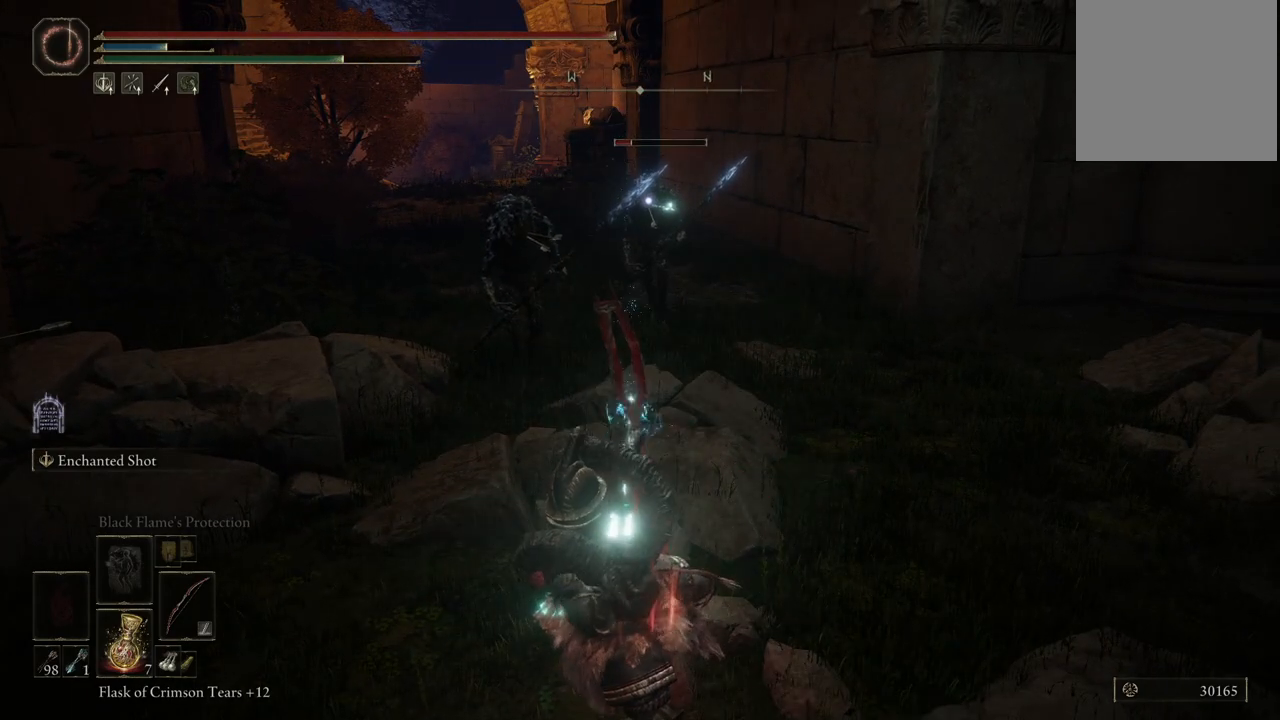
{"buttons": ["L2"], "left_stick": "center", "right_stick": "left", "events": [[267, "right_stick", "left"]]}
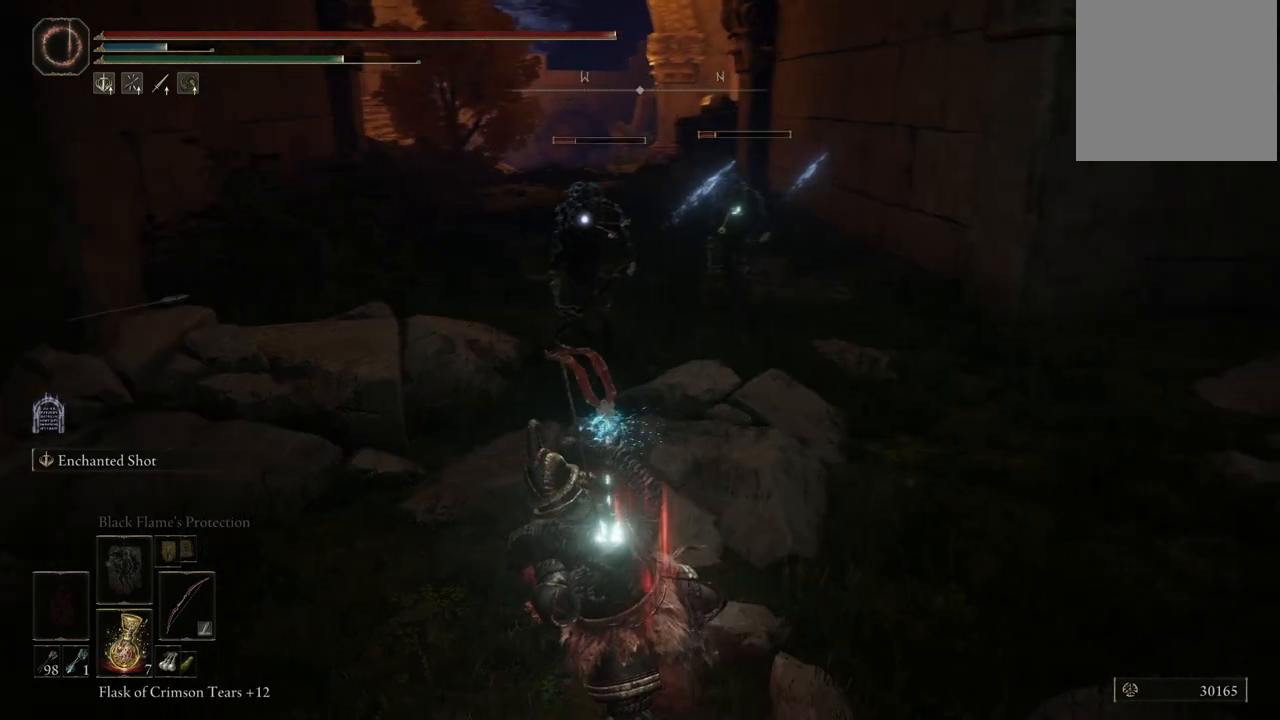
{"buttons": ["L2"], "left_stick": "center", "right_stick": "center", "events": [[200, "right_stick", "center"]]}
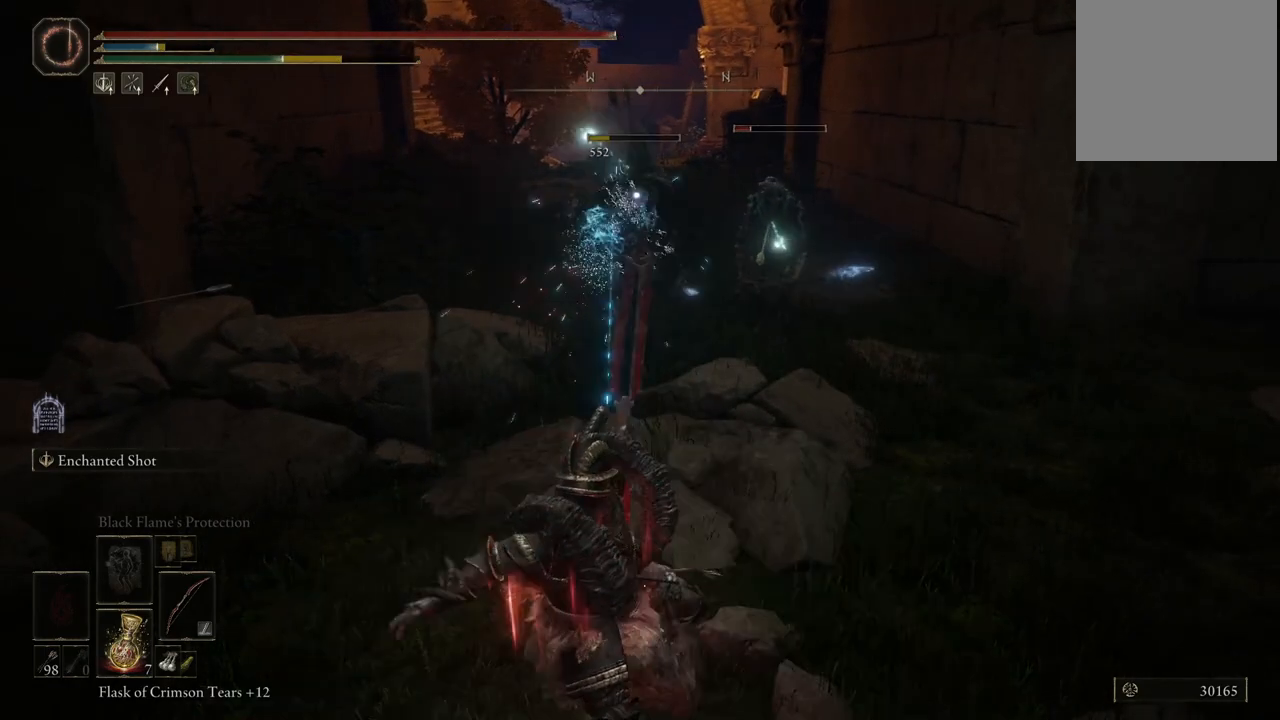
{"buttons": ["L2"], "left_stick": "center", "right_stick": "center", "events": [[67, "right_stick", "right"], [333, "right_stick", "center"]]}
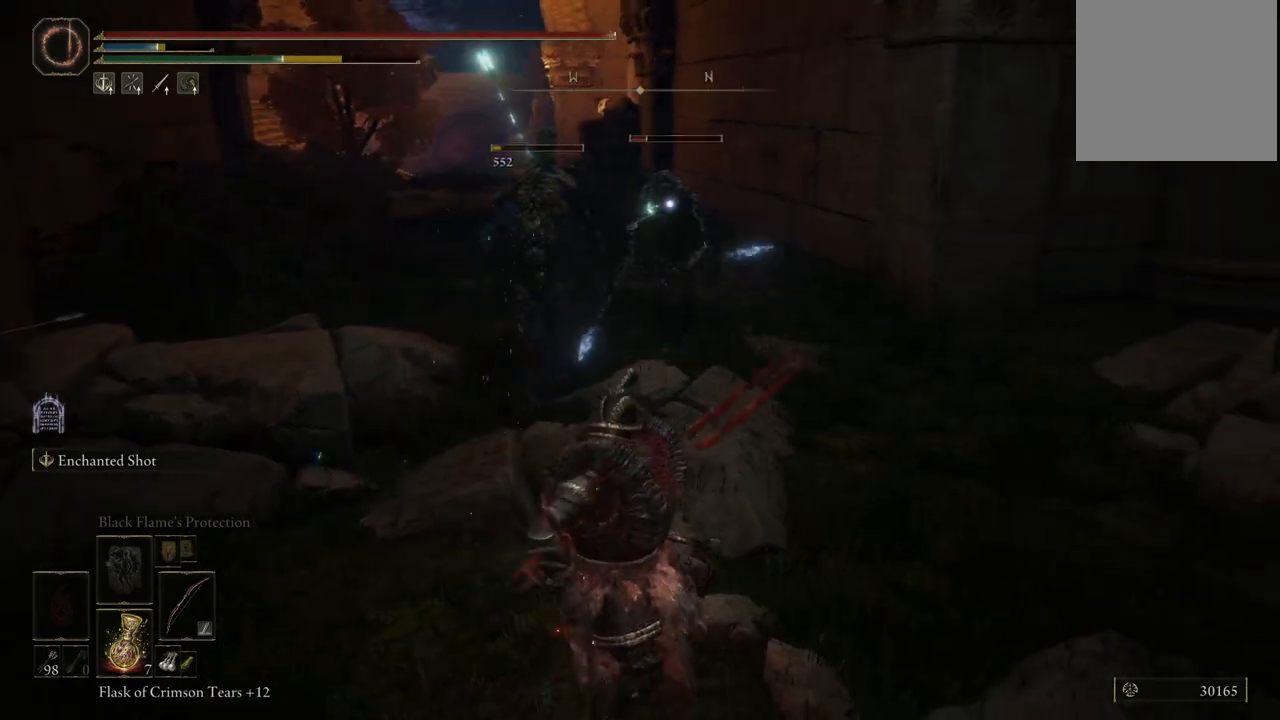
{"buttons": ["B"], "left_stick": "up-left", "right_stick": "center", "events": [[133, "right_stick", "right"], [250, "right_stick", "center"], [317, "L2", "up"], [400, "left_stick", "up-left"], [433, "B", "down"]]}
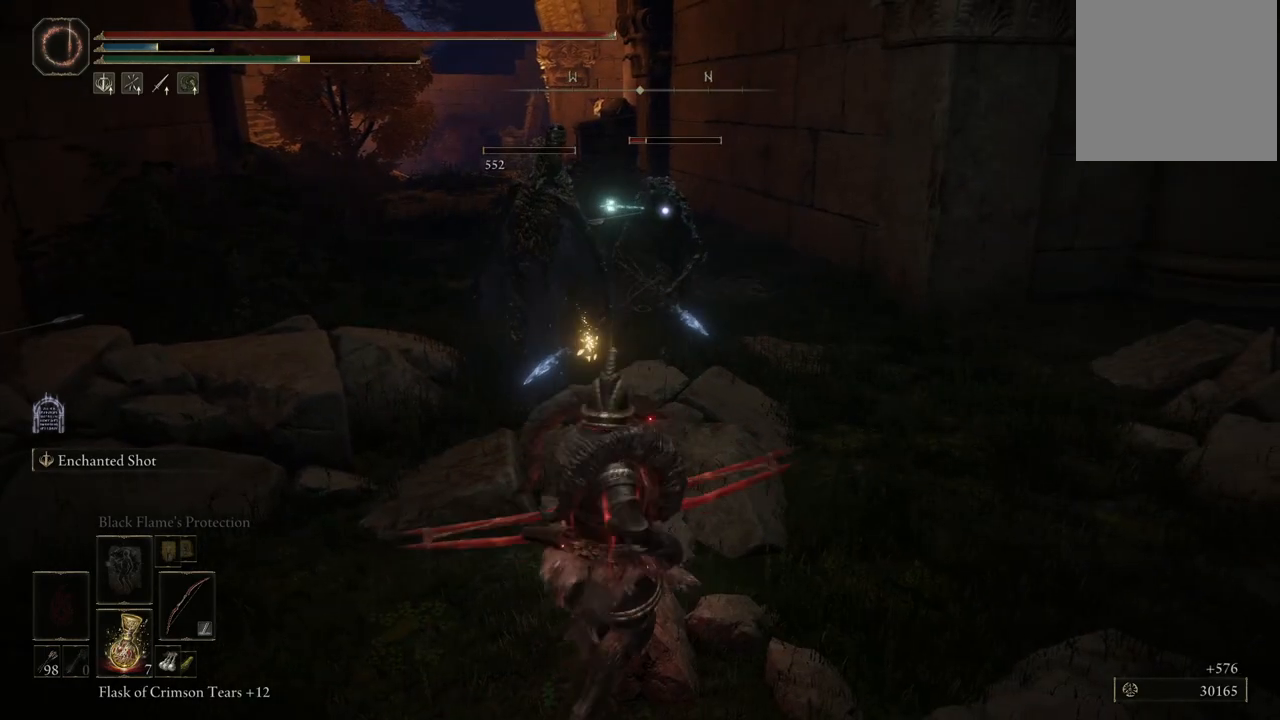
{"buttons": [], "left_stick": "up", "right_stick": "center", "events": [[67, "B", "up"], [450, "left_stick", "up"]]}
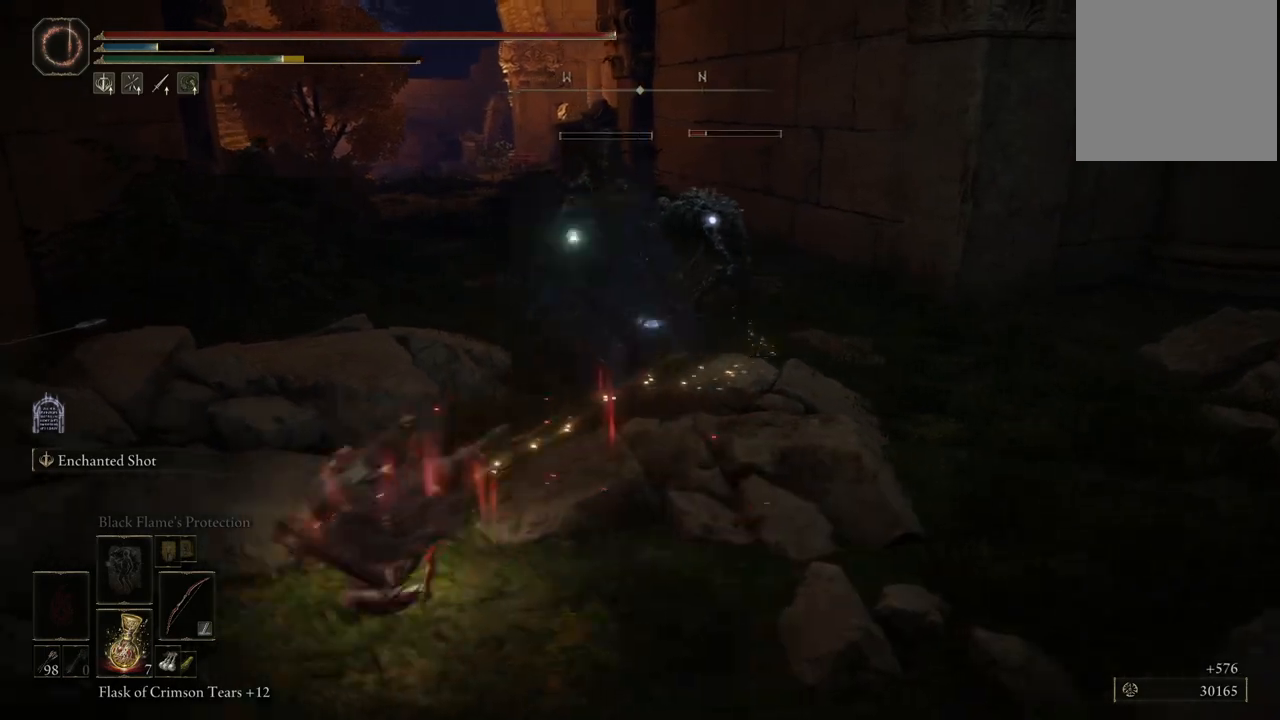
{"buttons": [], "left_stick": "up", "right_stick": "center", "events": []}
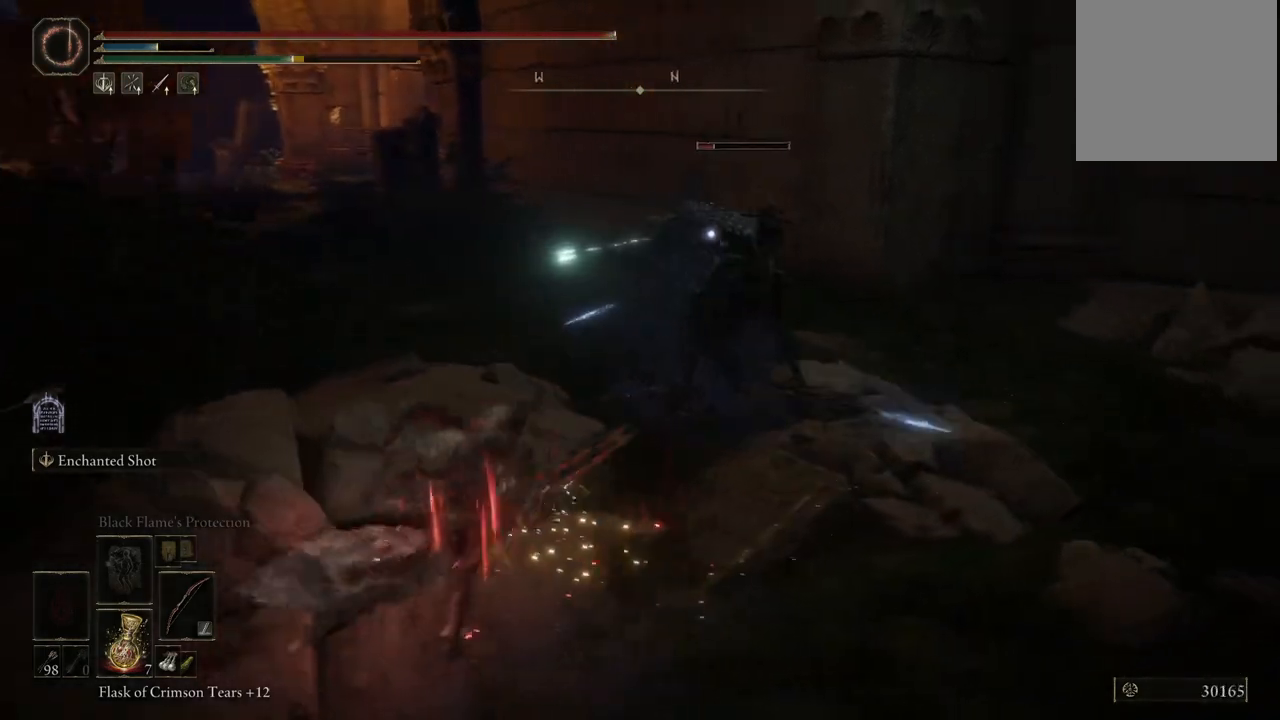
{"buttons": ["B"], "left_stick": "up-left", "right_stick": "center", "events": [[117, "left_stick", "up-left"], [417, "B", "down"]]}
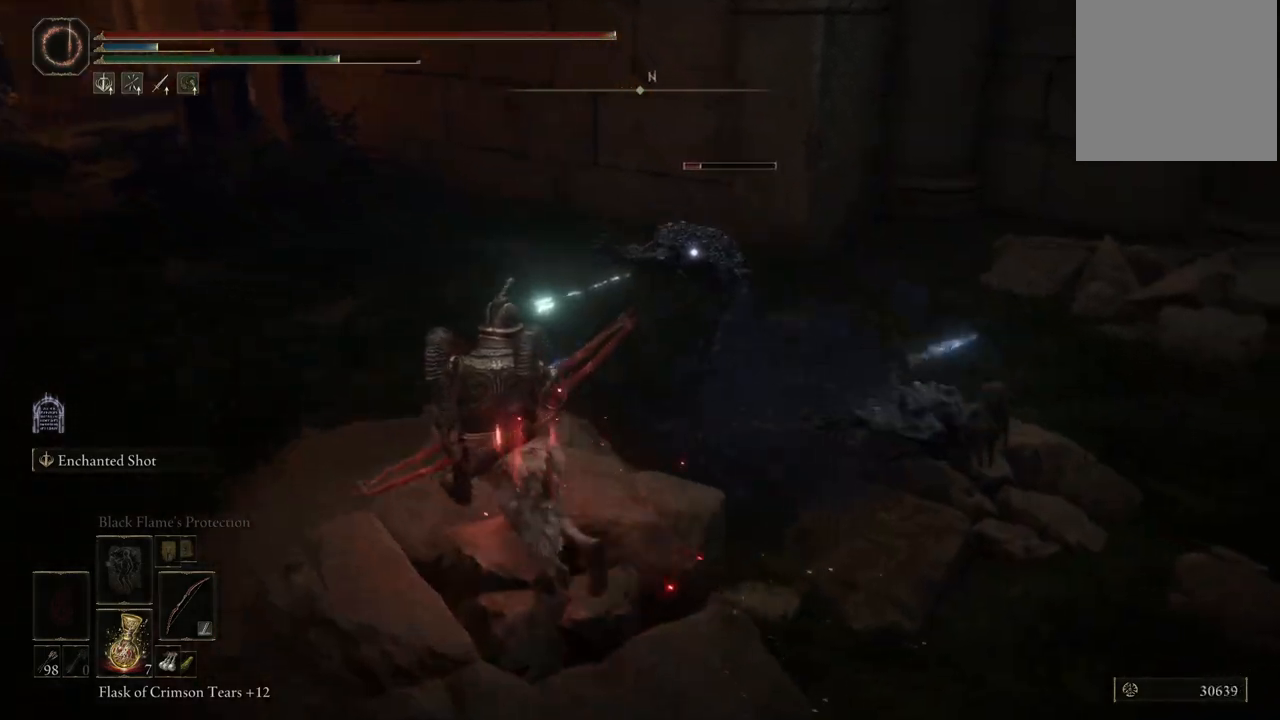
{"buttons": [], "left_stick": "up-left", "right_stick": "center", "events": [[50, "B", "up"]]}
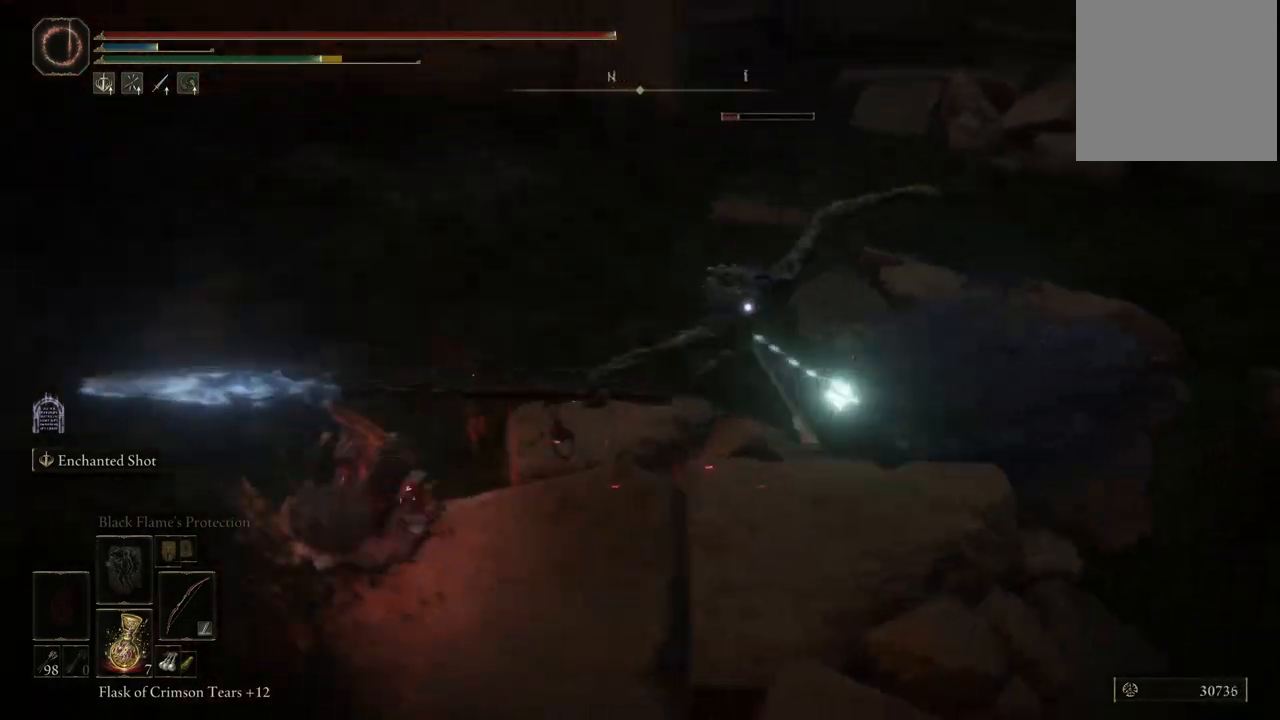
{"buttons": [], "left_stick": "up-left", "right_stick": "center", "events": []}
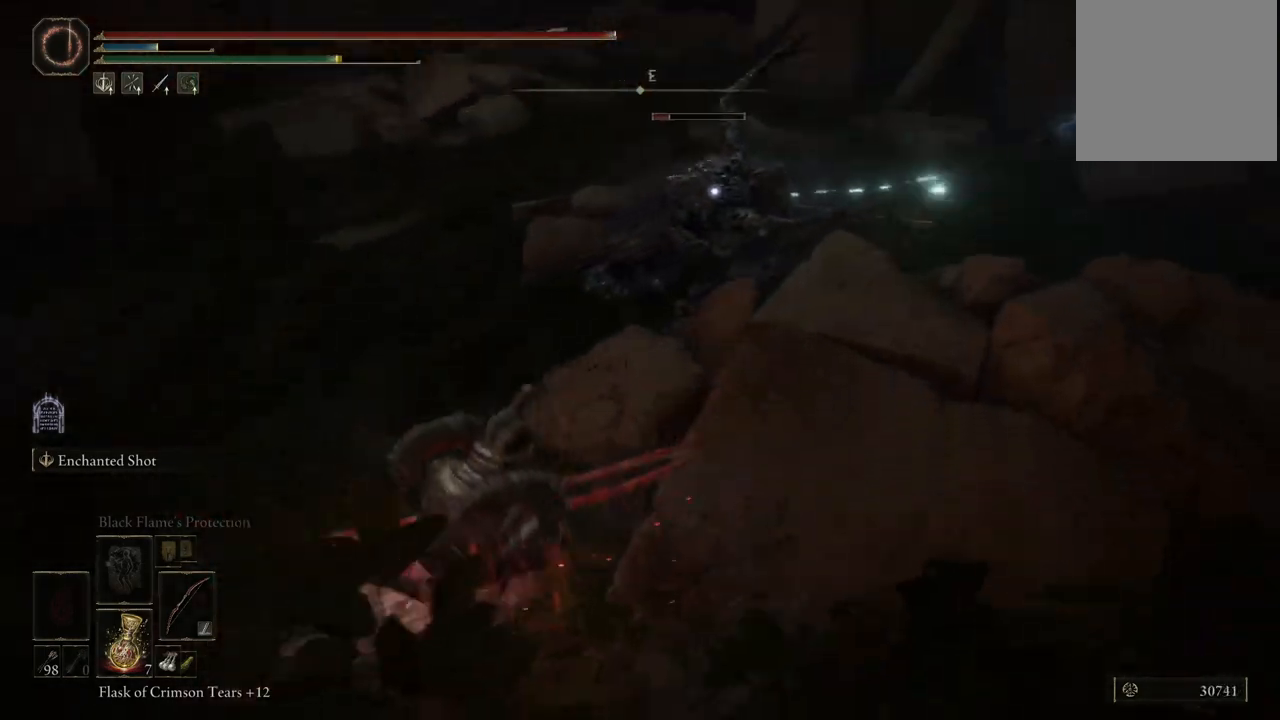
{"buttons": ["B"], "left_stick": "down-left", "right_stick": "center", "events": [[150, "left_stick", "down-left"], [500, "B", "down"]]}
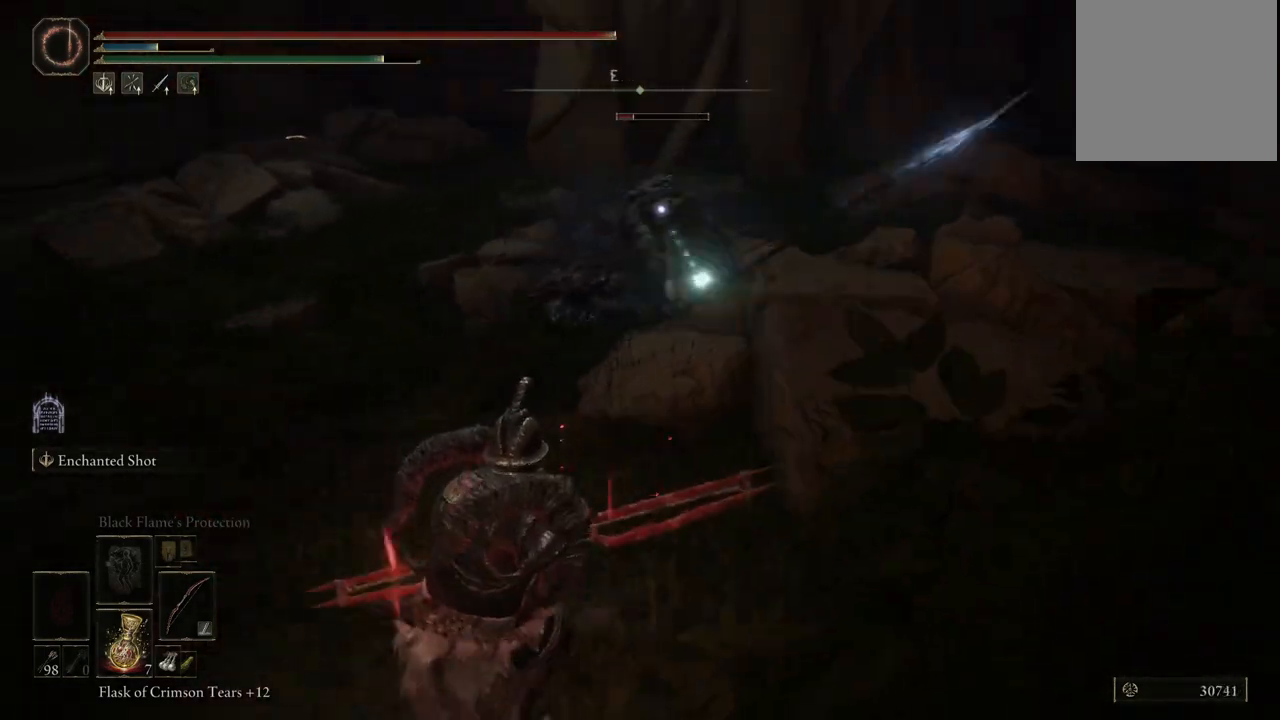
{"buttons": [], "left_stick": "down-left", "right_stick": "center", "events": [[67, "B", "up"]]}
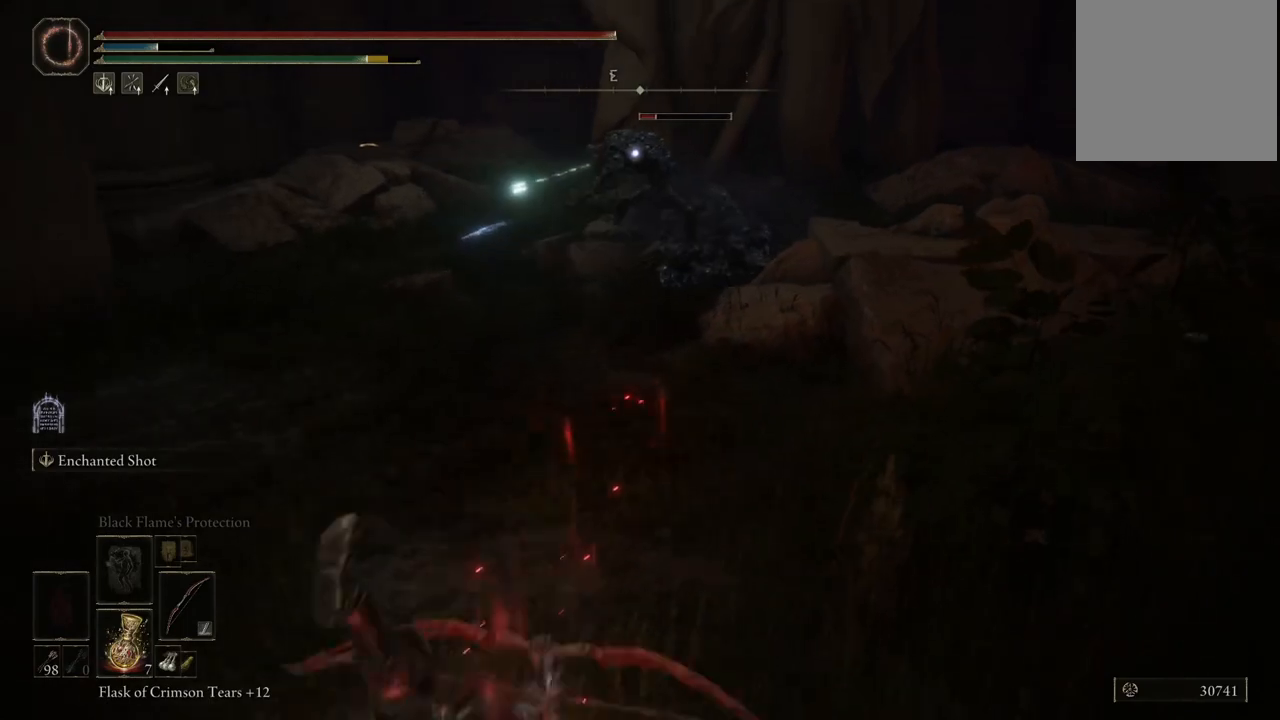
{"buttons": [], "left_stick": "down", "right_stick": "center", "events": [[33, "left_stick", "center"], [250, "left_stick", "left"], [300, "left_stick", "down-left"], [467, "left_stick", "down"]]}
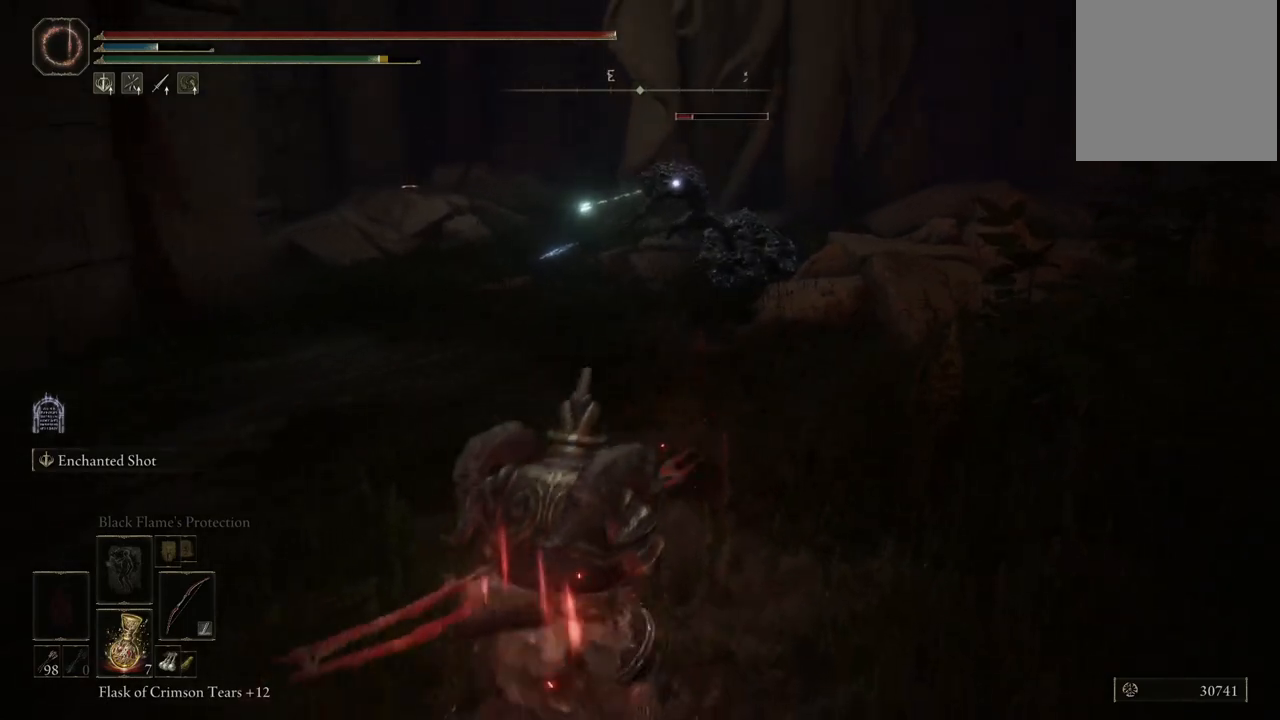
{"buttons": ["L2"], "left_stick": "center", "right_stick": "center", "events": [[17, "L2", "down"], [100, "left_stick", "center"], [133, "R2", "down"], [267, "R2", "up"]]}
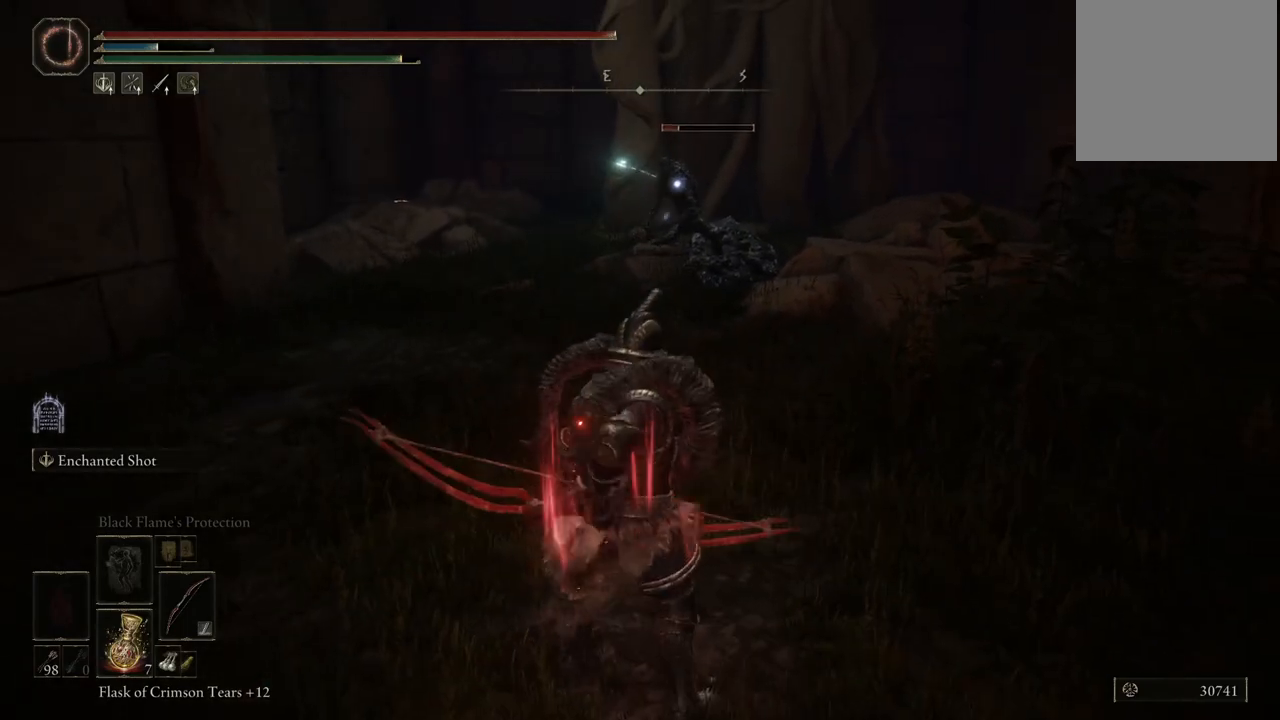
{"buttons": ["L2"], "left_stick": "center", "right_stick": "center", "events": [[150, "right_stick", "left"], [433, "right_stick", "center"]]}
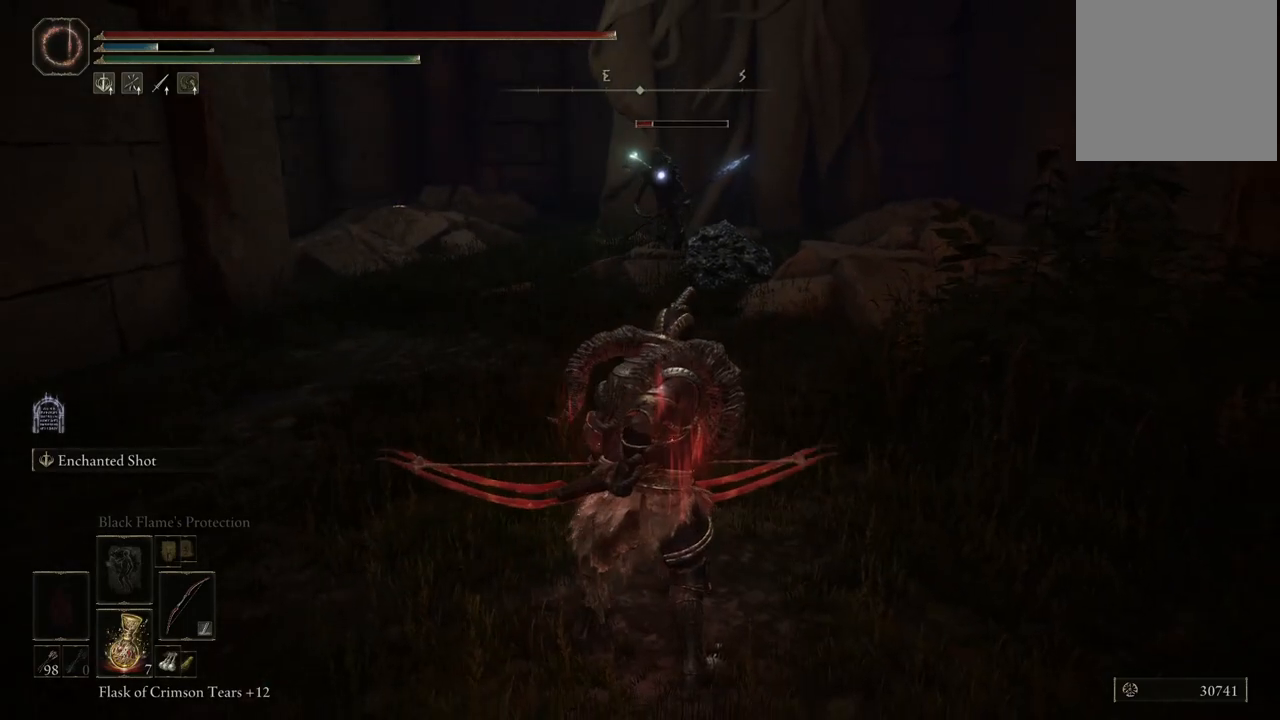
{"buttons": [], "left_stick": "center", "right_stick": "center", "events": [[450, "L2", "up"]]}
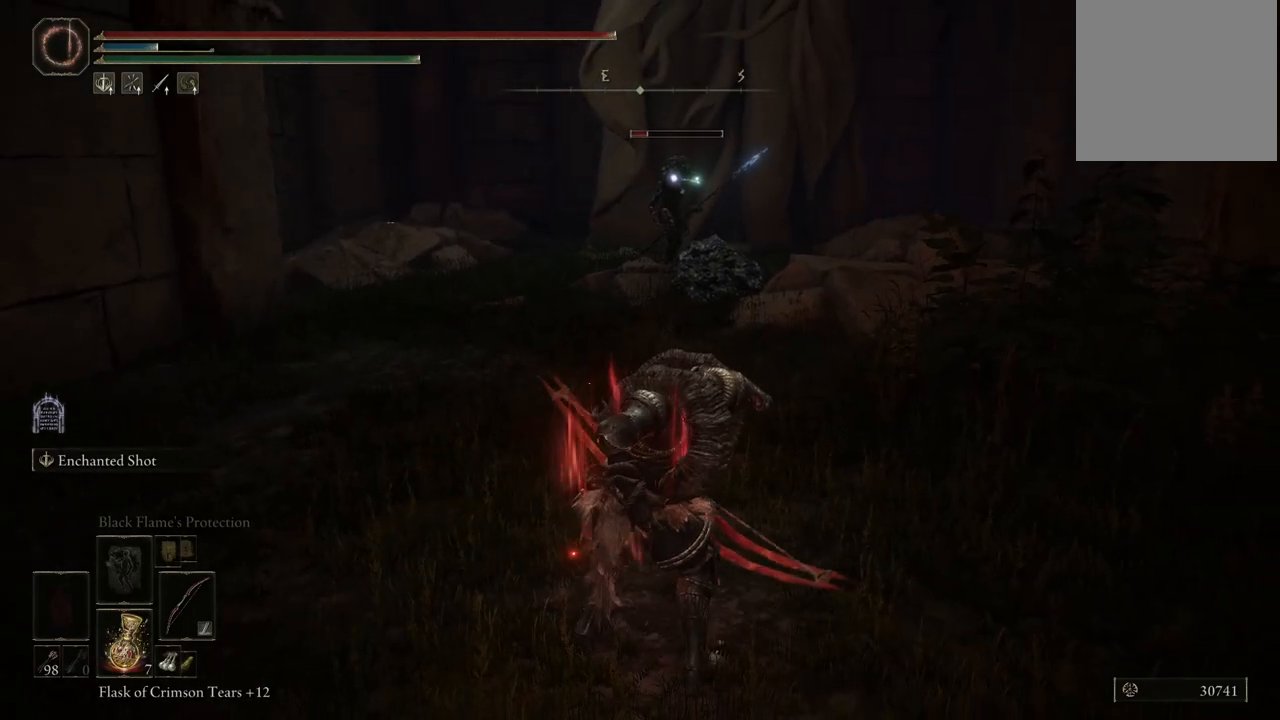
{"buttons": ["Y", "DPAD_RIGHT"], "left_stick": "center", "right_stick": "center", "events": [[183, "Y", "down"], [500, "DPAD_RIGHT", "down"]]}
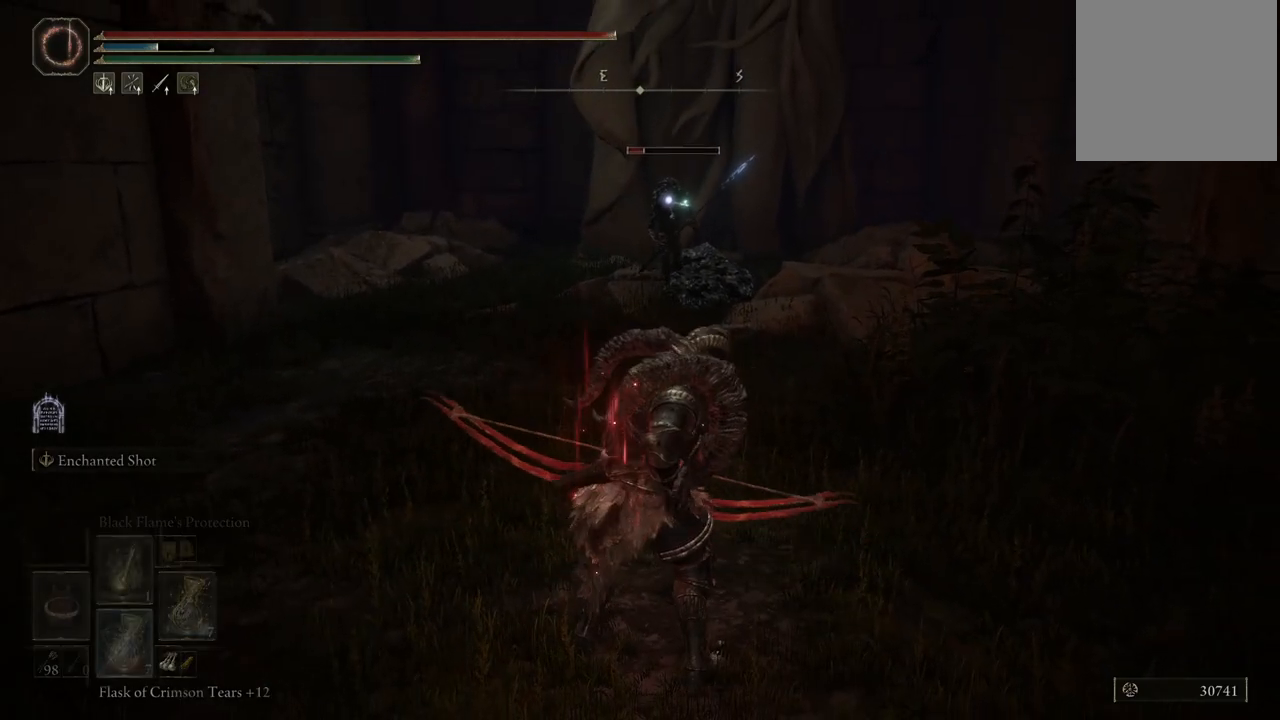
{"buttons": [], "left_stick": "down-left", "right_stick": "center", "events": [[150, "DPAD_RIGHT", "up"], [383, "Y", "up"], [383, "left_stick", "left"], [450, "left_stick", "down-left"]]}
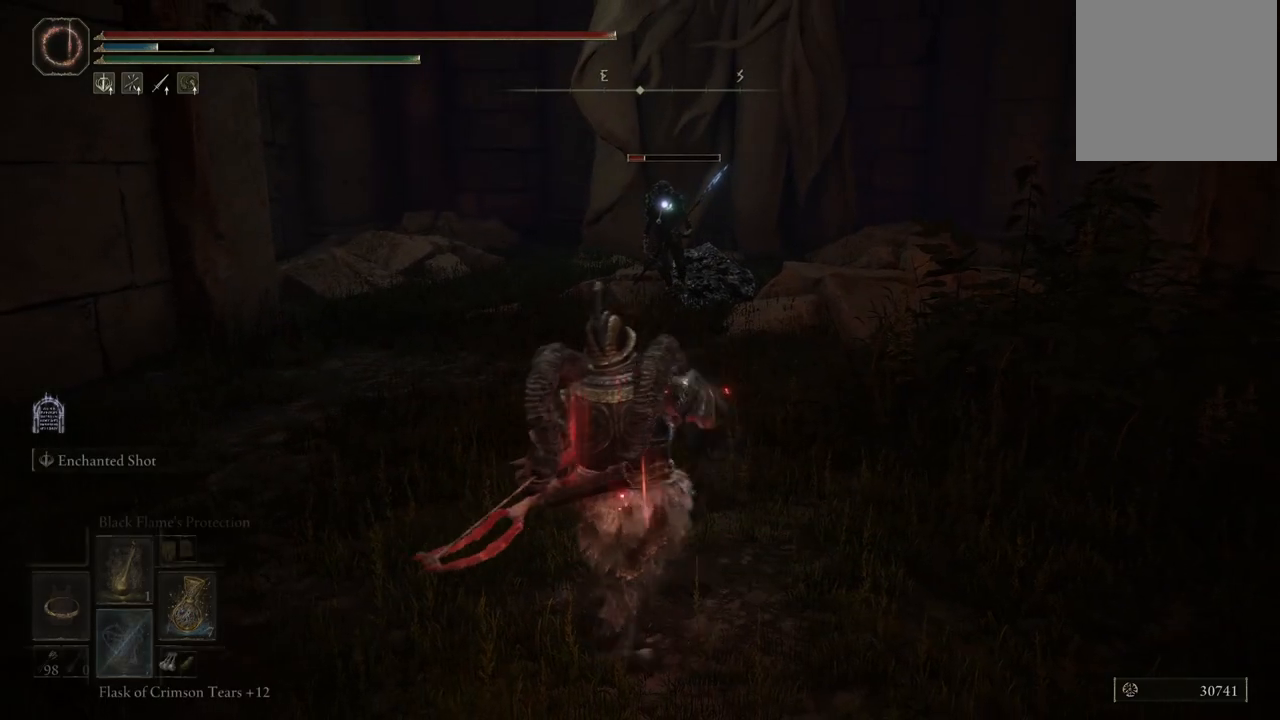
{"buttons": [], "left_stick": "down-left", "right_stick": "center", "events": []}
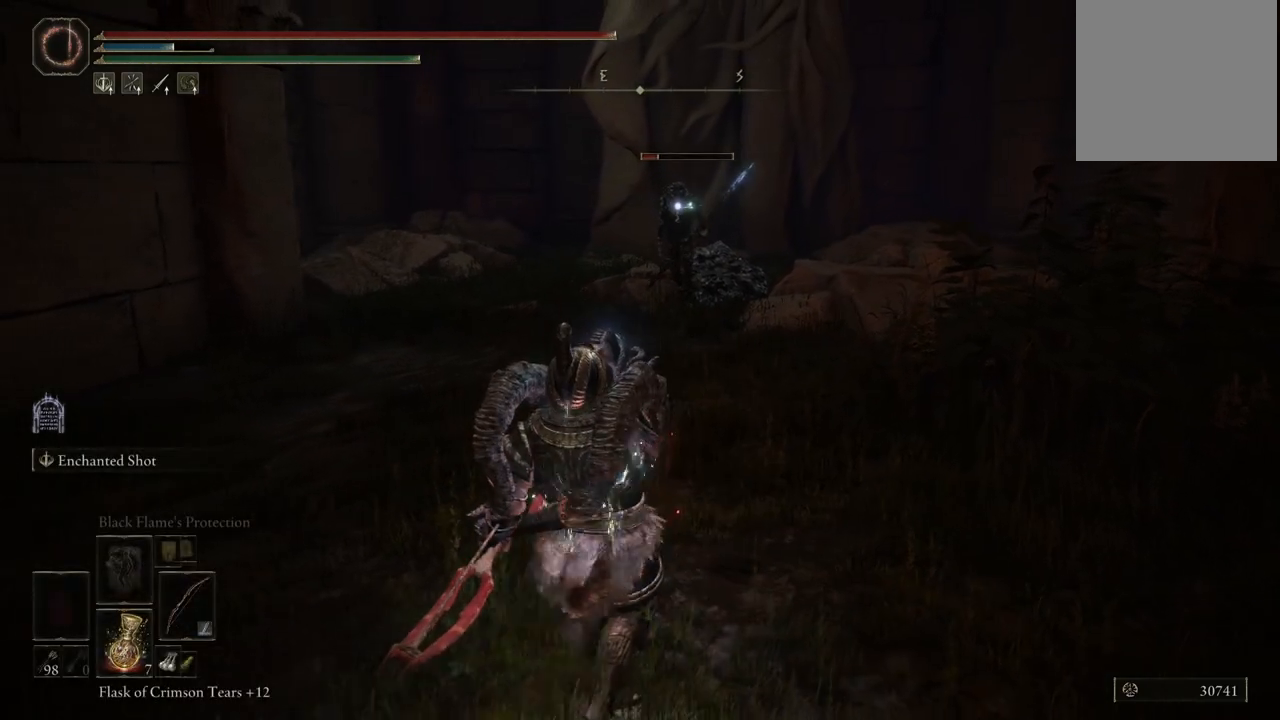
{"buttons": ["L2", "R2"], "left_stick": "down-left", "right_stick": "center", "events": [[233, "L2", "down"], [467, "R2", "down"]]}
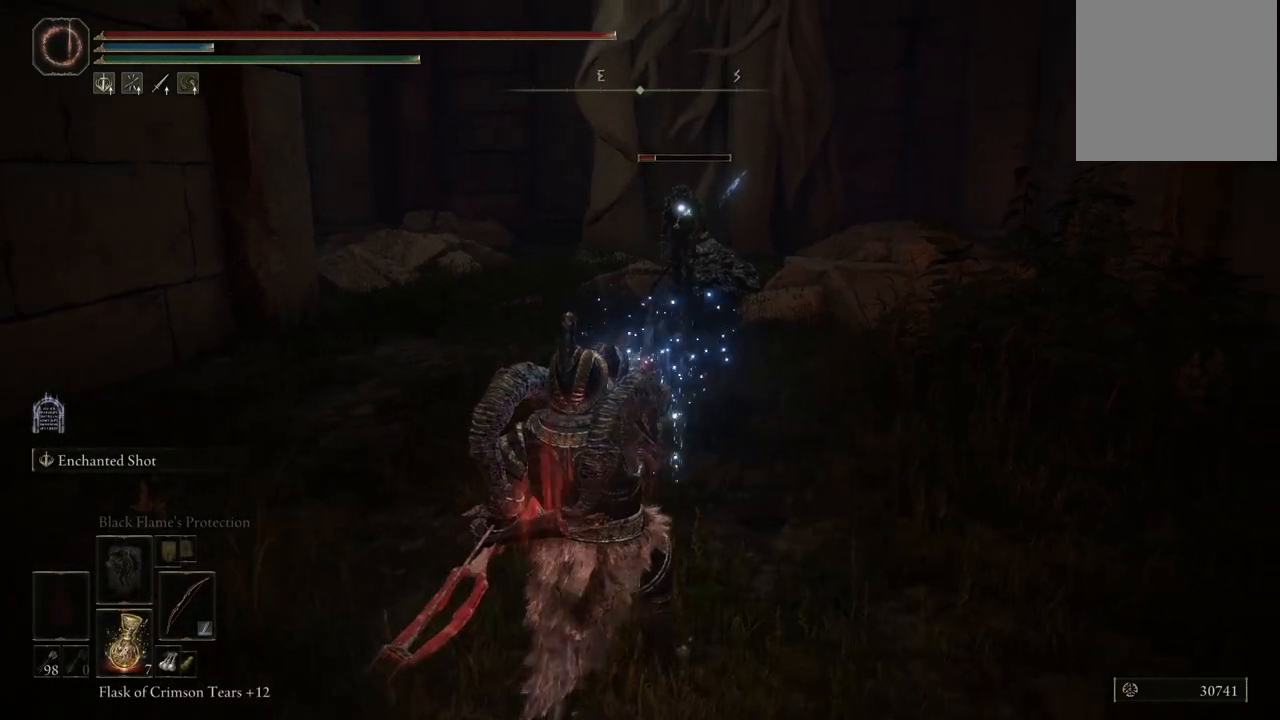
{"buttons": ["L2"], "left_stick": "down-left", "right_stick": "center", "events": [[150, "R2", "up"]]}
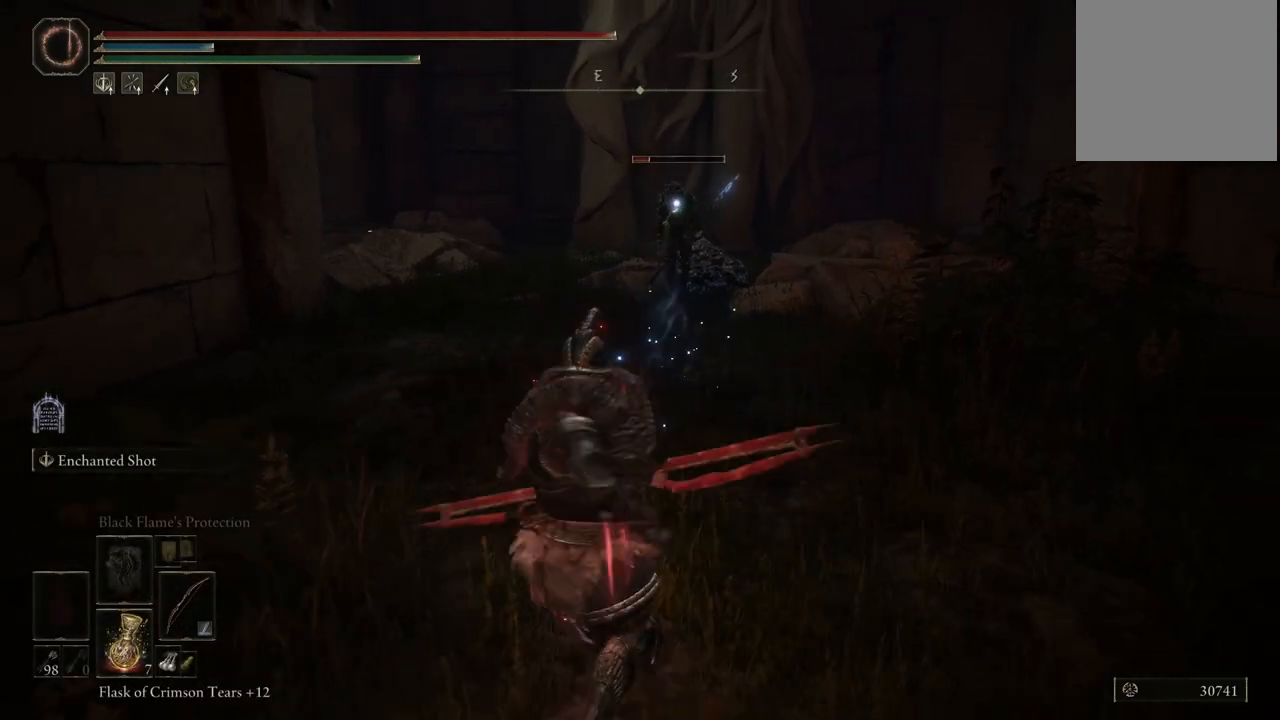
{"buttons": ["L2"], "left_stick": "down-left", "right_stick": "left", "events": [[367, "right_stick", "left"]]}